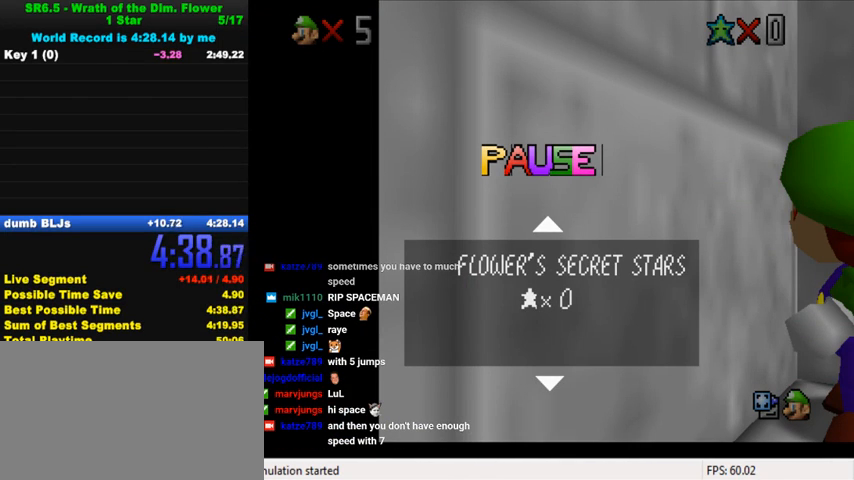
Gameplay with keyboard; each line is a JSON object with the keys held at the frame after it. "events" lists presses ("down") and releases ("up") of "a", "c", "ctrl", "d", "down", "left", "return", "right", "s", "shift", "up", "w", "x" and "y" between this image and that frame as [ms after this image, input, new state], when the widget could be followed in between. No other keys are recorded. Mouse input is not recorded.
{"keys": [], "events": [[67, "a", "down"], [200, "a", "up"]]}
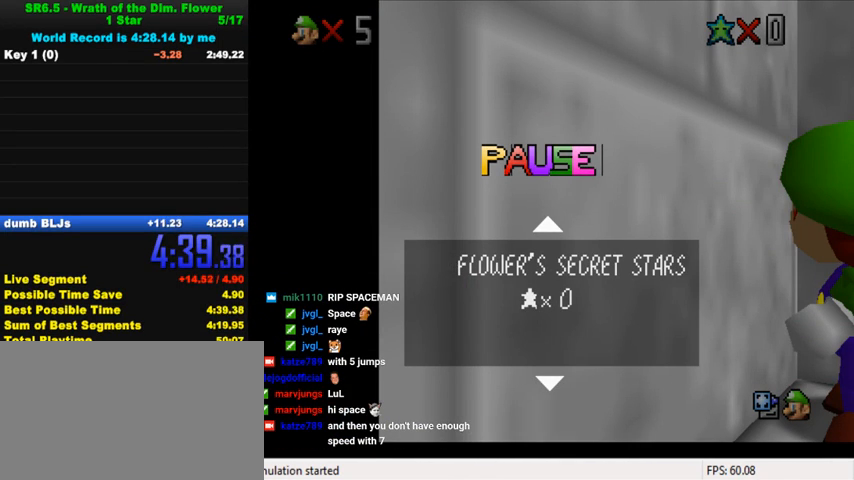
{"keys": [], "events": [[133, "d", "down"], [267, "d", "up"]]}
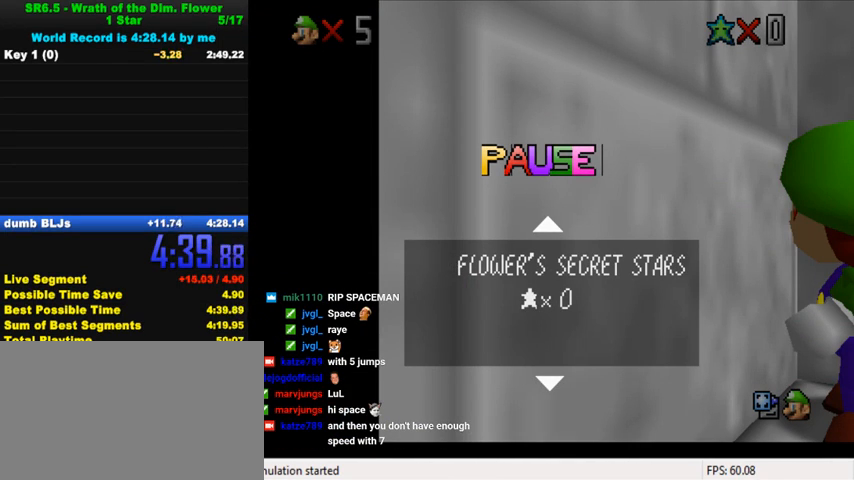
{"keys": [], "events": []}
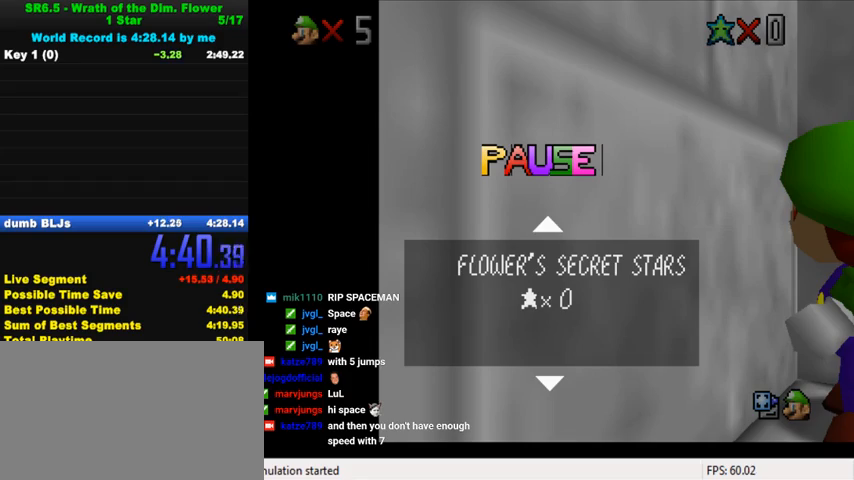
{"keys": [], "events": []}
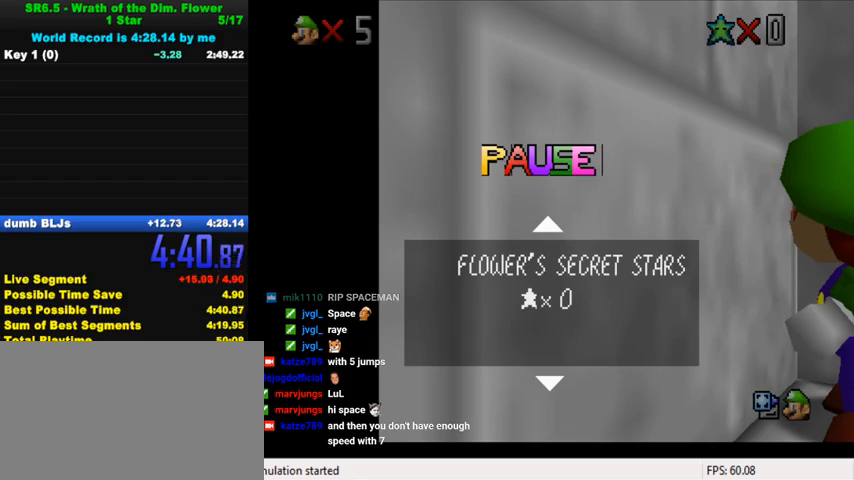
{"keys": ["c"], "events": [[33, "s", "down"], [133, "s", "up"], [233, "a", "down"], [333, "a", "up"], [467, "c", "down"]]}
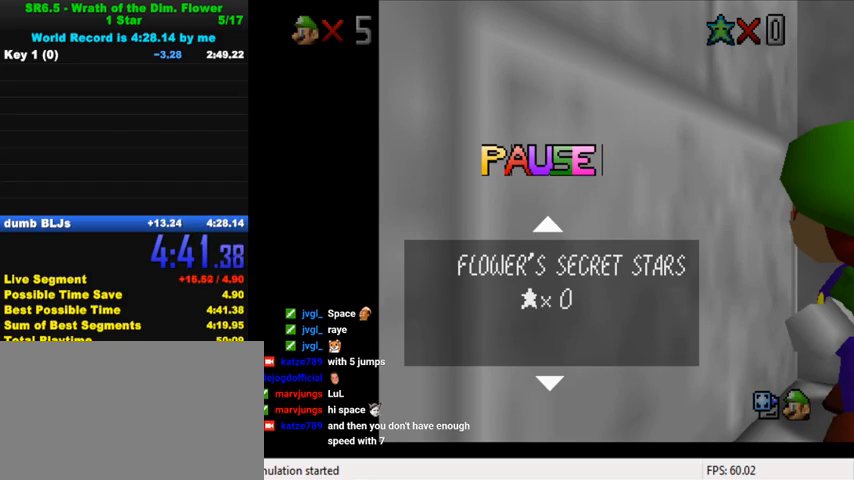
{"keys": [], "events": [[67, "c", "up"], [233, "return", "down"], [333, "return", "up"]]}
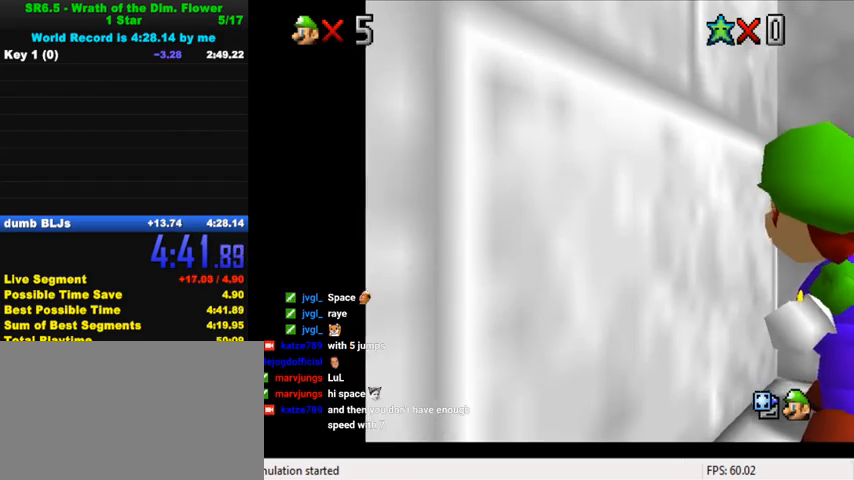
{"keys": [], "events": []}
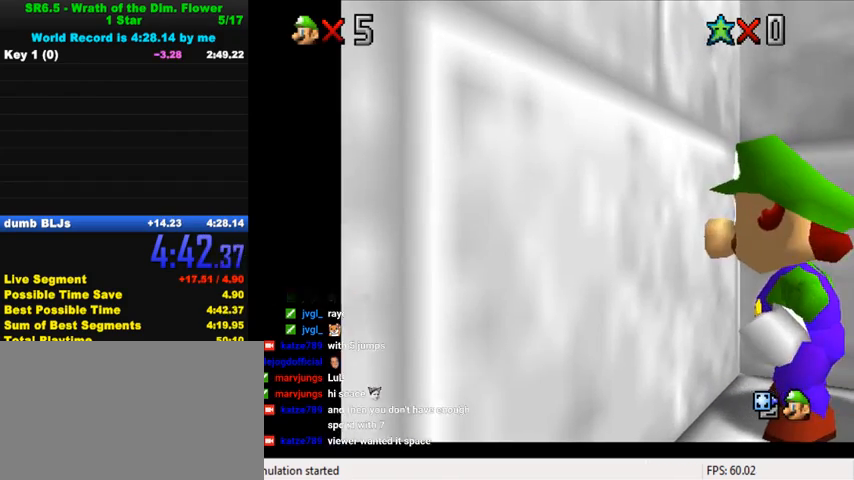
{"keys": [], "events": []}
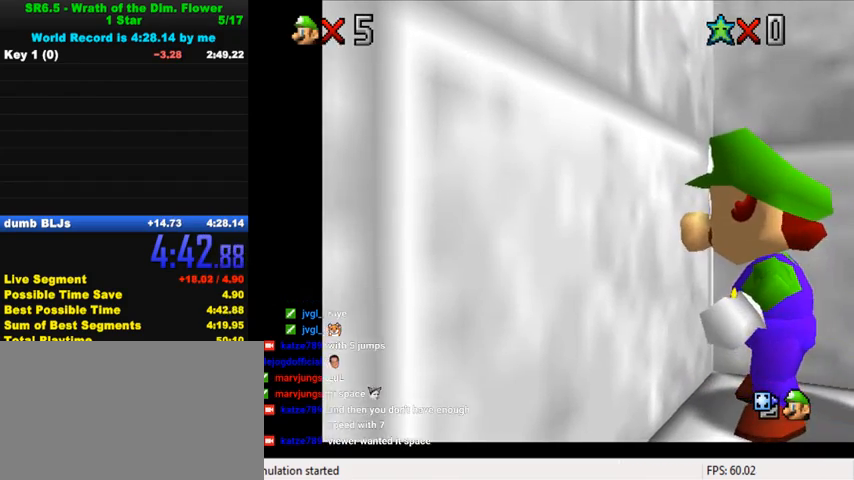
{"keys": [], "events": []}
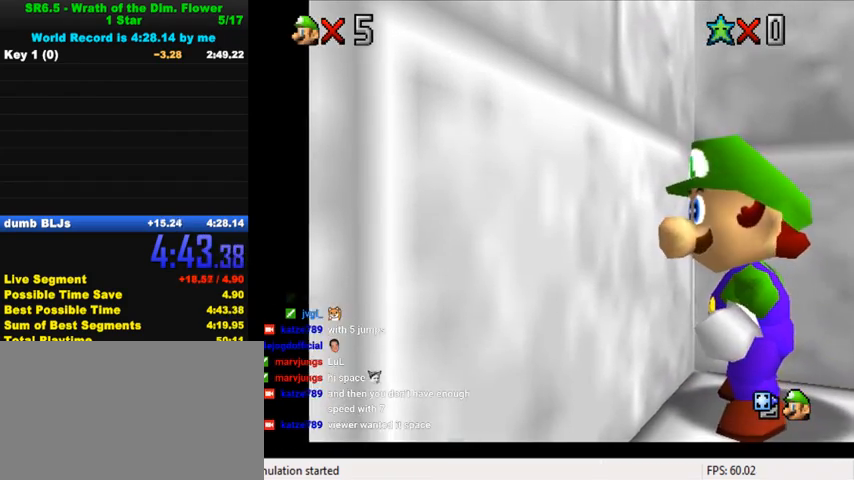
{"keys": ["d"], "events": [[233, "a", "down"], [367, "a", "up"], [433, "d", "down"]]}
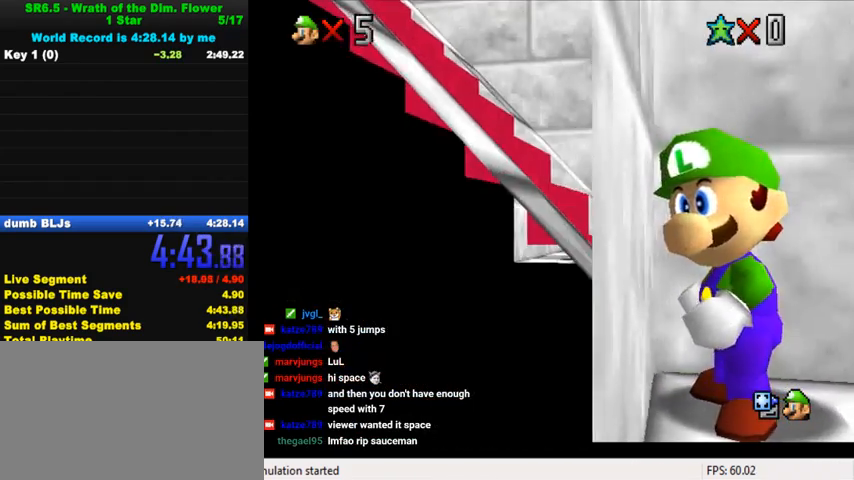
{"keys": ["shift"], "events": [[33, "d", "up"], [500, "shift", "down"]]}
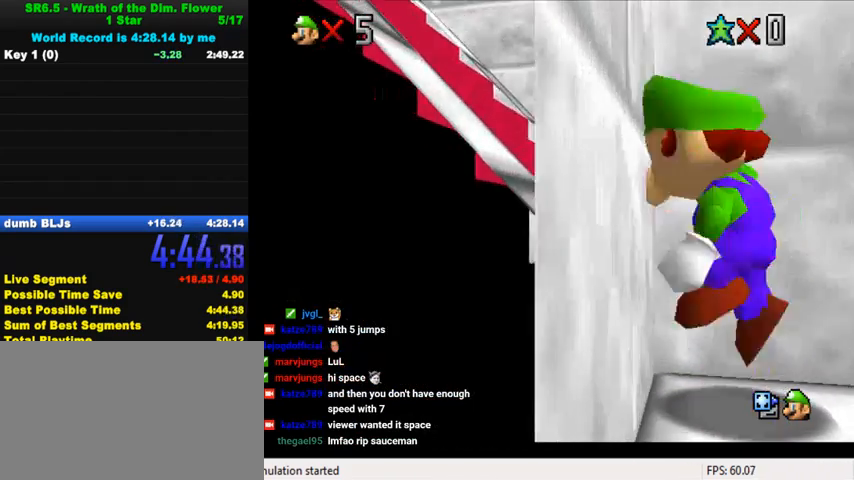
{"keys": [], "events": [[133, "shift", "up"], [300, "a", "down"], [400, "a", "up"]]}
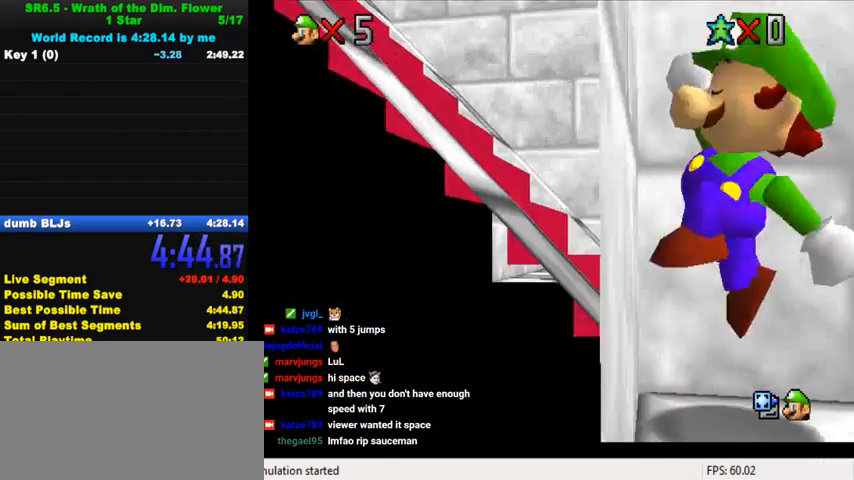
{"keys": [], "events": [[200, "a", "down"], [300, "a", "up"]]}
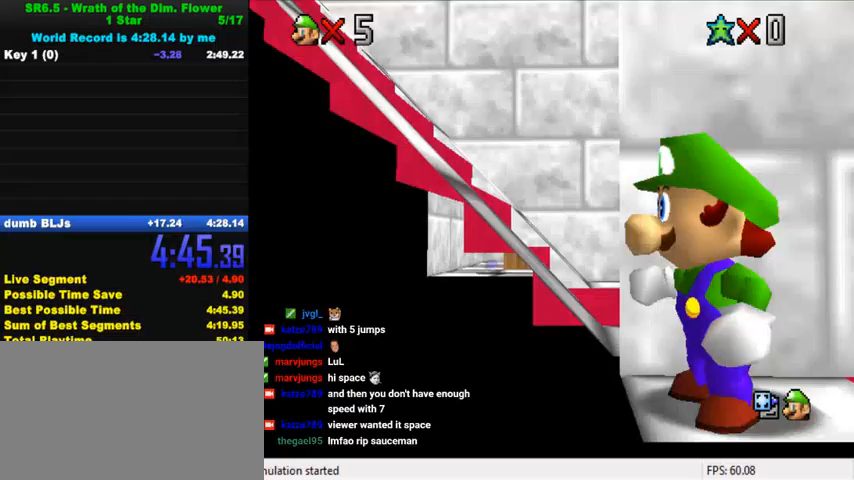
{"keys": [], "events": [[33, "s", "down"], [133, "s", "up"]]}
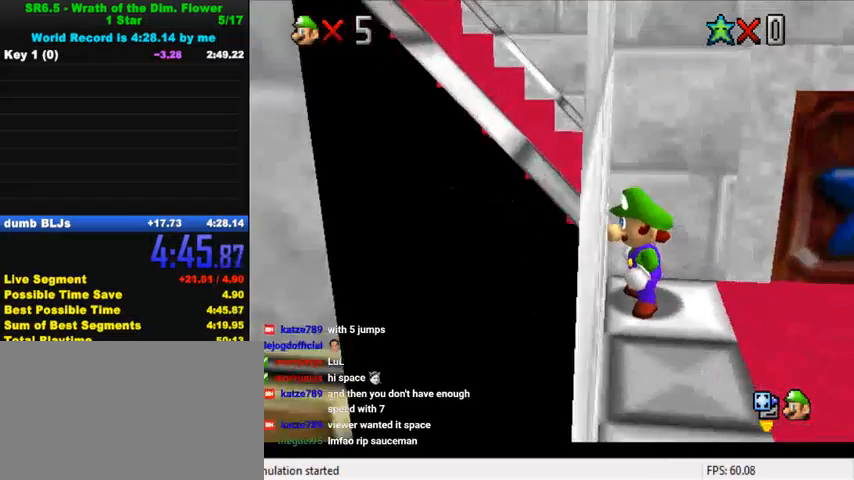
{"keys": [], "events": []}
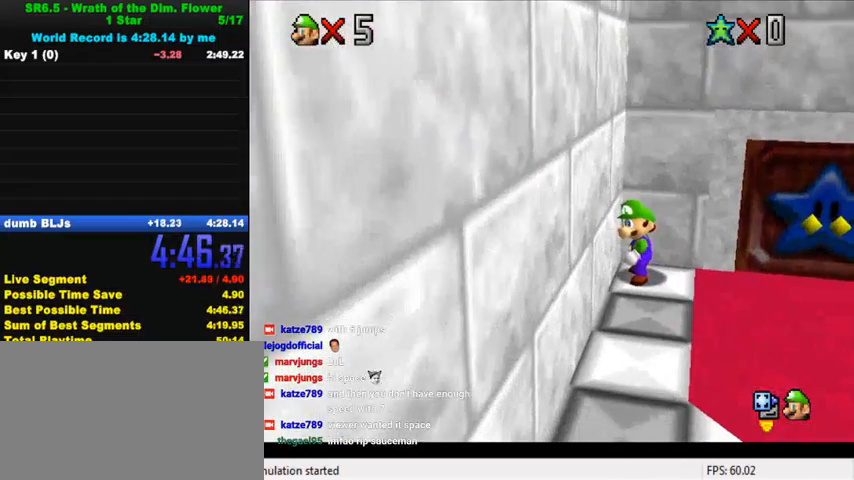
{"keys": [], "events": []}
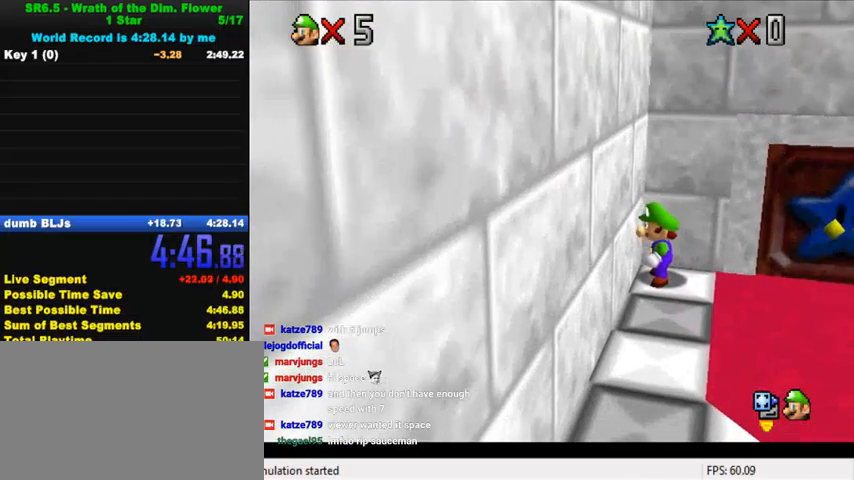
{"keys": [], "events": []}
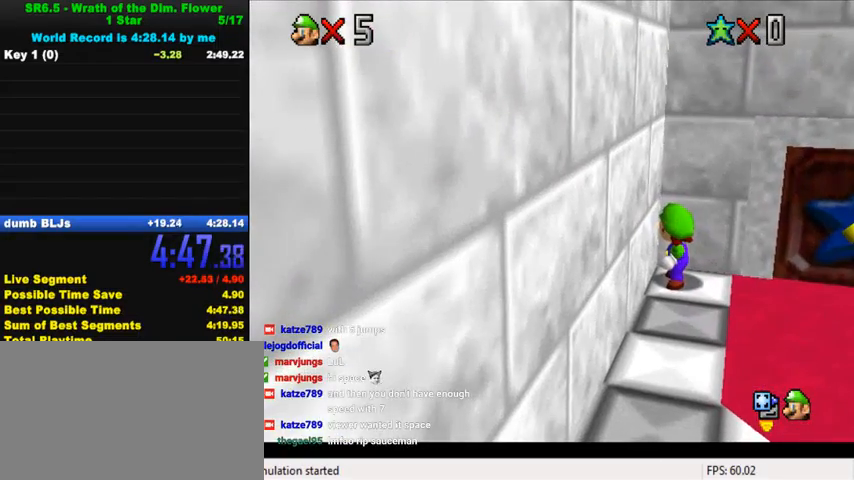
{"keys": [], "events": [[167, "s", "down"], [233, "s", "up"]]}
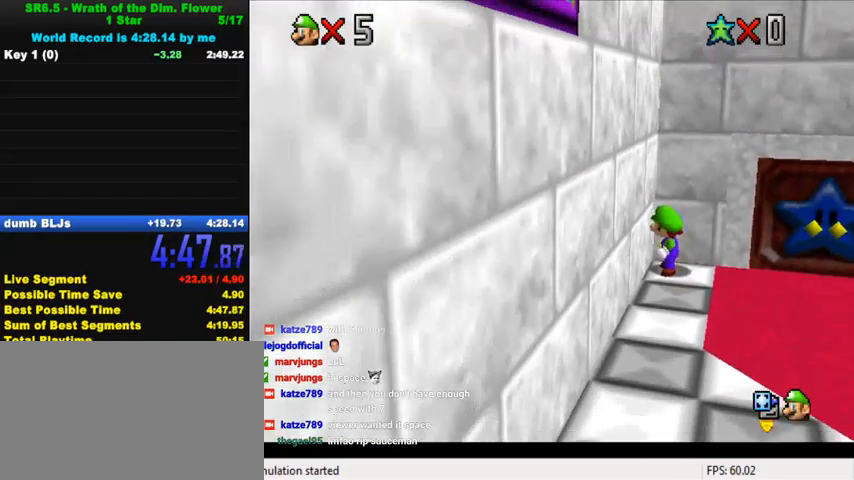
{"keys": [], "events": [[33, "shift", "down"], [200, "shift", "up"]]}
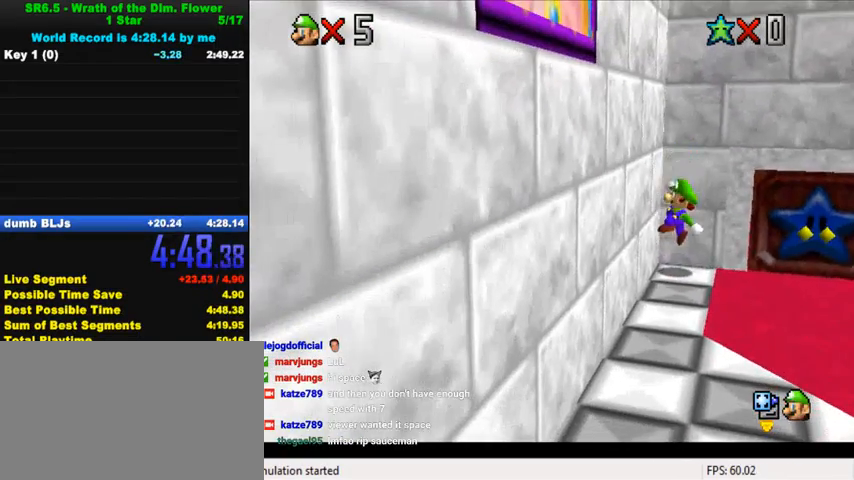
{"keys": [], "events": [[200, "d", "down"], [300, "d", "up"]]}
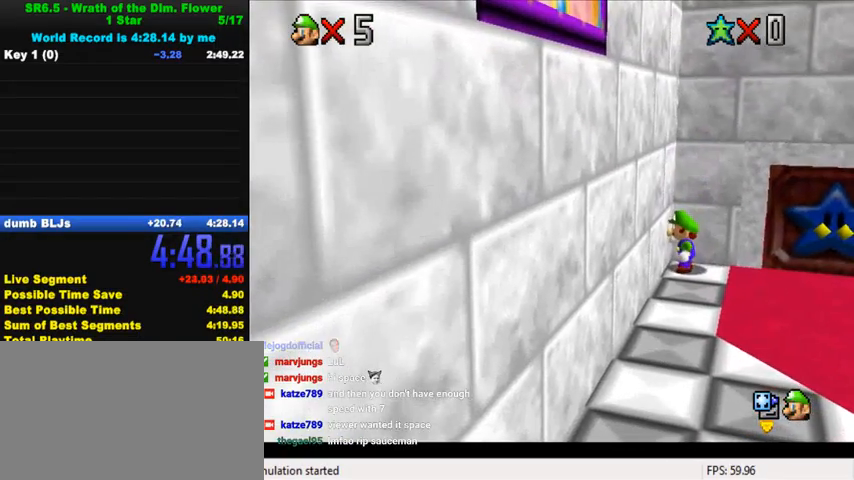
{"keys": [], "events": [[267, "d", "down"], [433, "d", "up"]]}
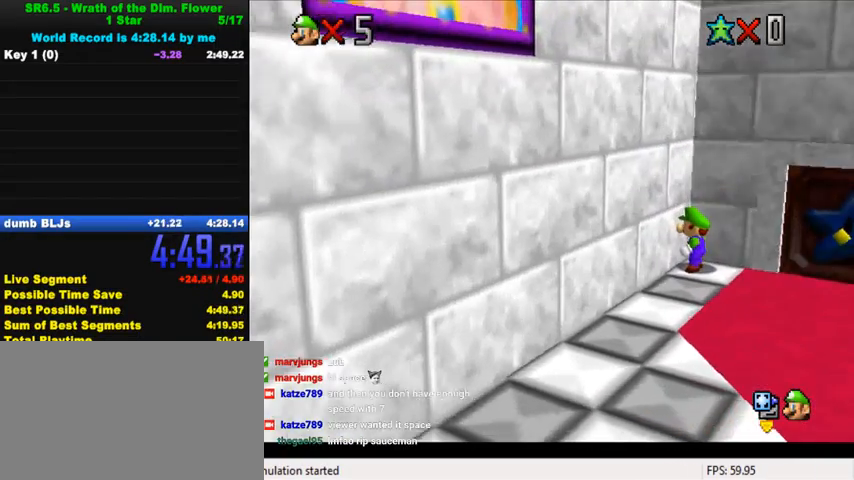
{"keys": ["w"], "events": [[433, "w", "down"]]}
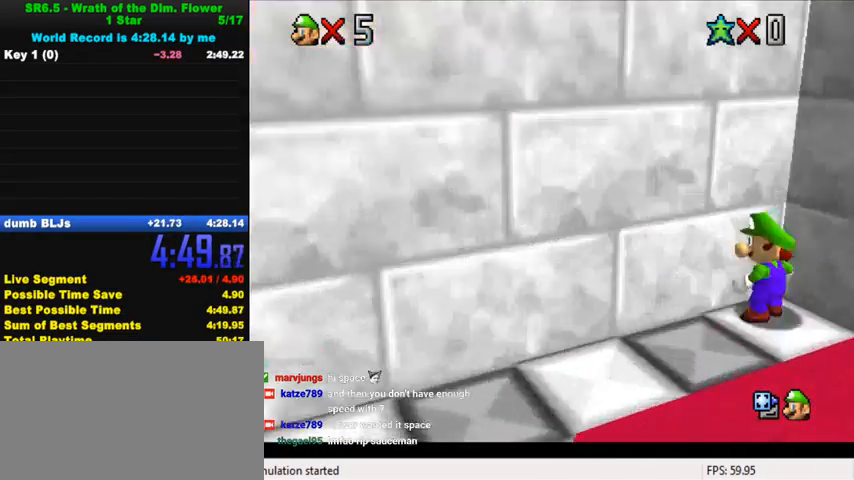
{"keys": [], "events": [[33, "w", "up"], [133, "a", "down"], [233, "a", "up"]]}
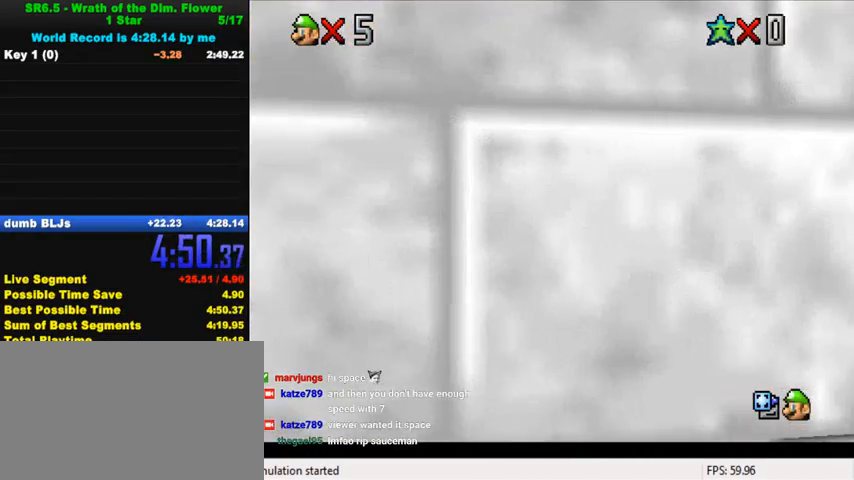
{"keys": [], "events": []}
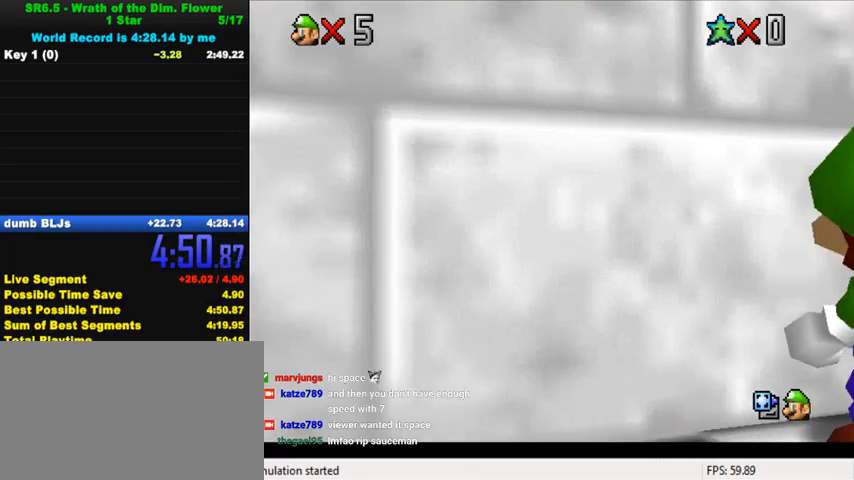
{"keys": [], "events": []}
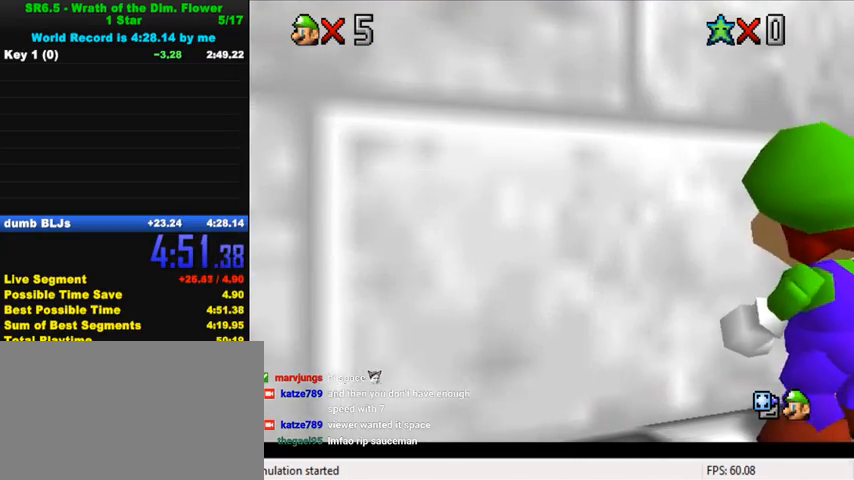
{"keys": [], "events": [[133, "w", "down"], [200, "w", "up"]]}
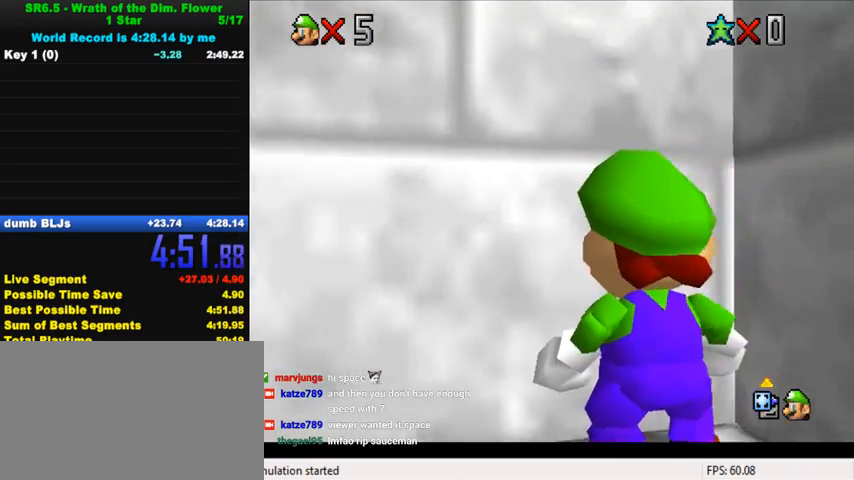
{"keys": [], "events": [[100, "w", "down"], [200, "w", "up"], [233, "a", "down"], [400, "a", "up"]]}
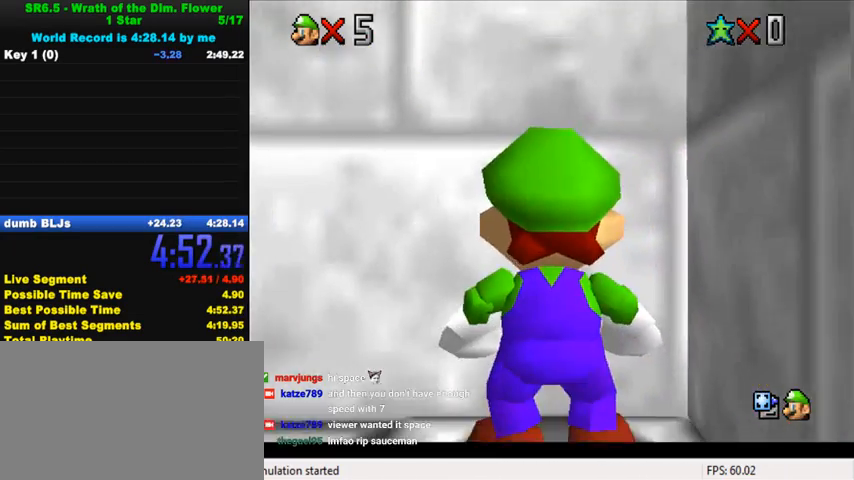
{"keys": [], "events": [[267, "return", "down"], [367, "return", "up"]]}